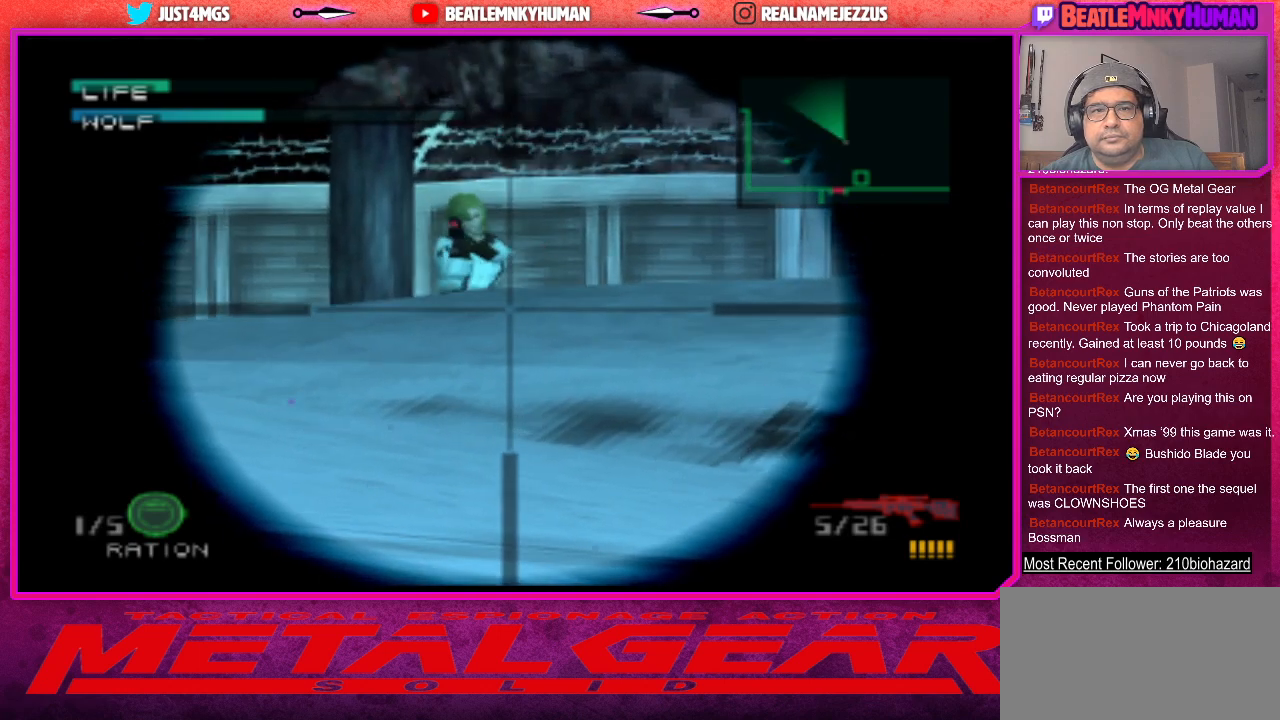
Gameplay with a controller (arcade stick); each line is a JSON object with the inputs held at the frame after it. "events" lists button and stick changes between this image and that frame as [ms after this image, input, new state], when the widget could be followed in between. Not read: L3 R3.
{"buttons": [], "left_stick": "center", "events": [[150, "CIRCLE", "down"], [267, "CIRCLE", "up"], [350, "CIRCLE", "down"], [450, "CIRCLE", "up"]]}
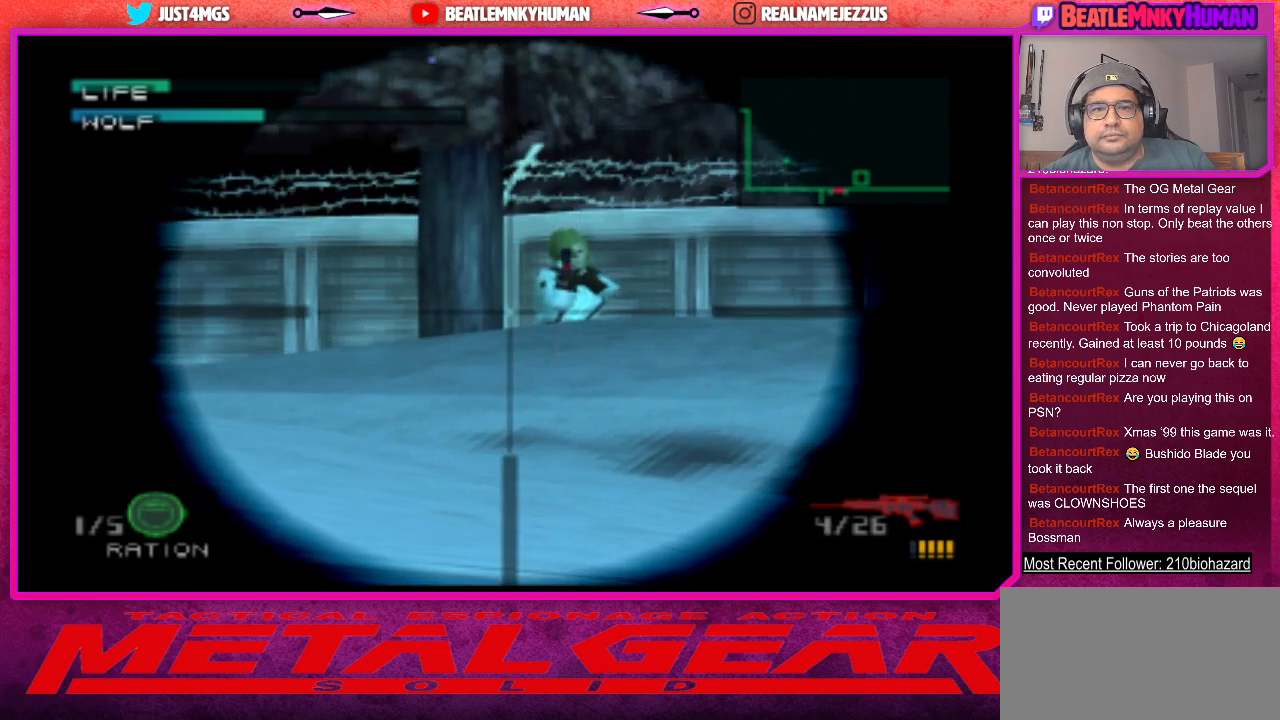
{"buttons": ["CIRCLE"], "left_stick": "center", "events": [[250, "CIRCLE", "down"], [367, "CIRCLE", "up"], [467, "CIRCLE", "down"]]}
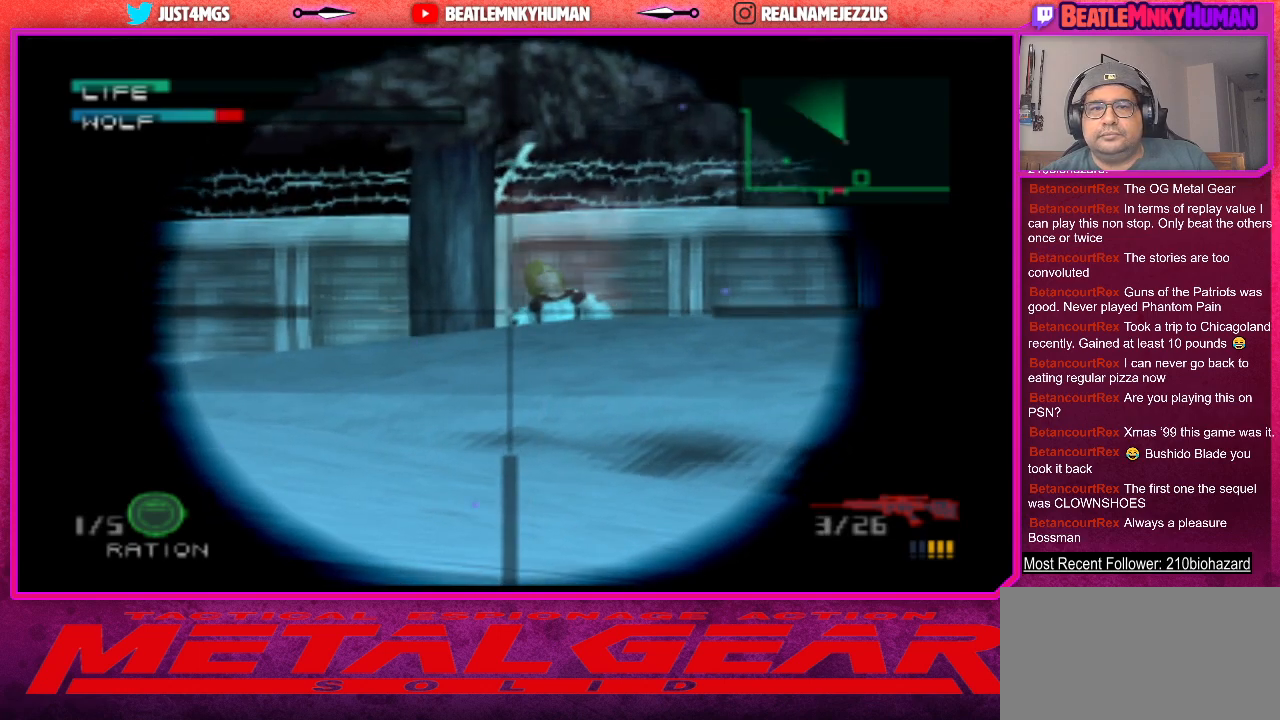
{"buttons": [], "left_stick": "center", "events": [[50, "CIRCLE", "up"]]}
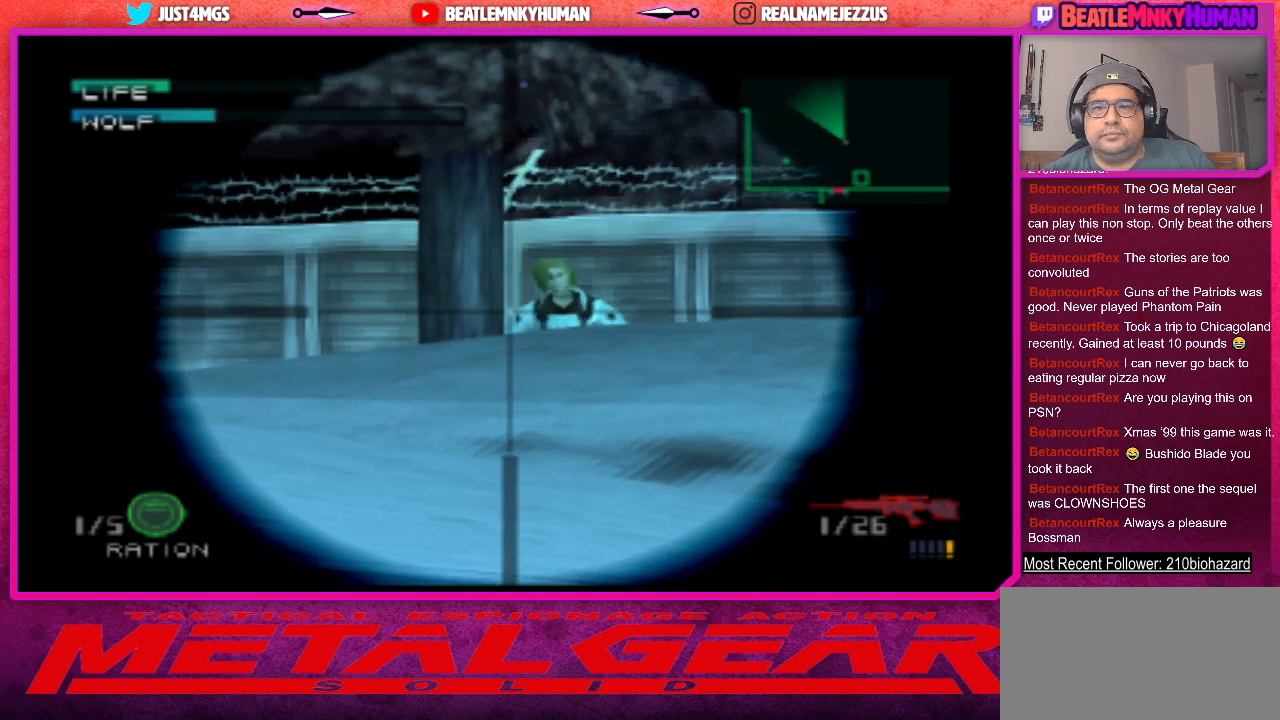
{"buttons": [], "left_stick": "center", "events": []}
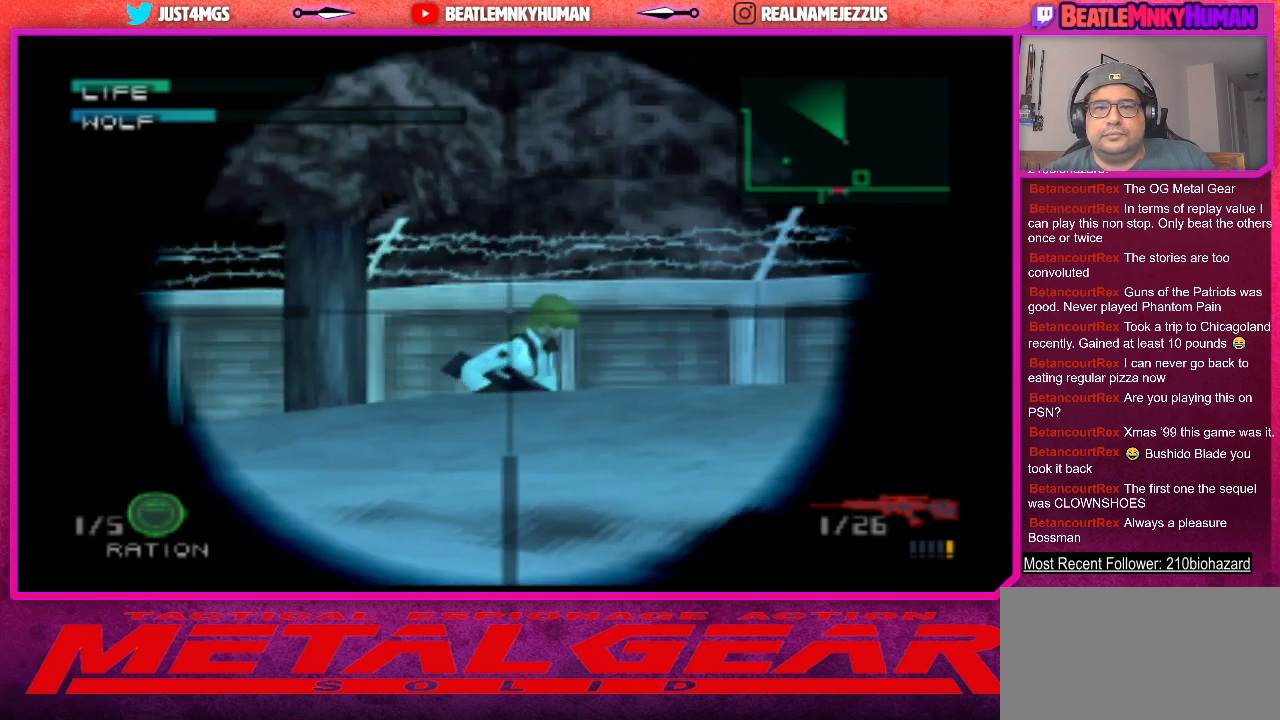
{"buttons": [], "left_stick": "center", "events": [[367, "R1", "down"], [467, "R1", "up"]]}
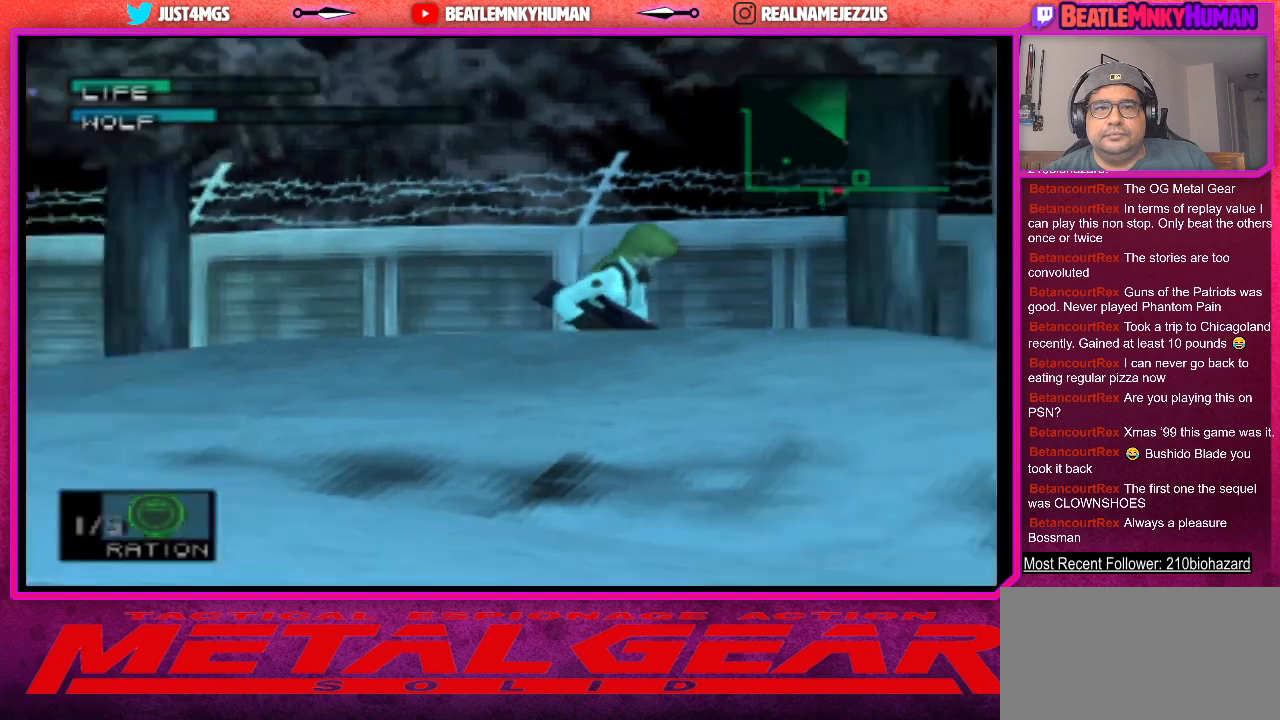
{"buttons": ["SQUARE"], "left_stick": "center", "events": [[283, "SQUARE", "down"]]}
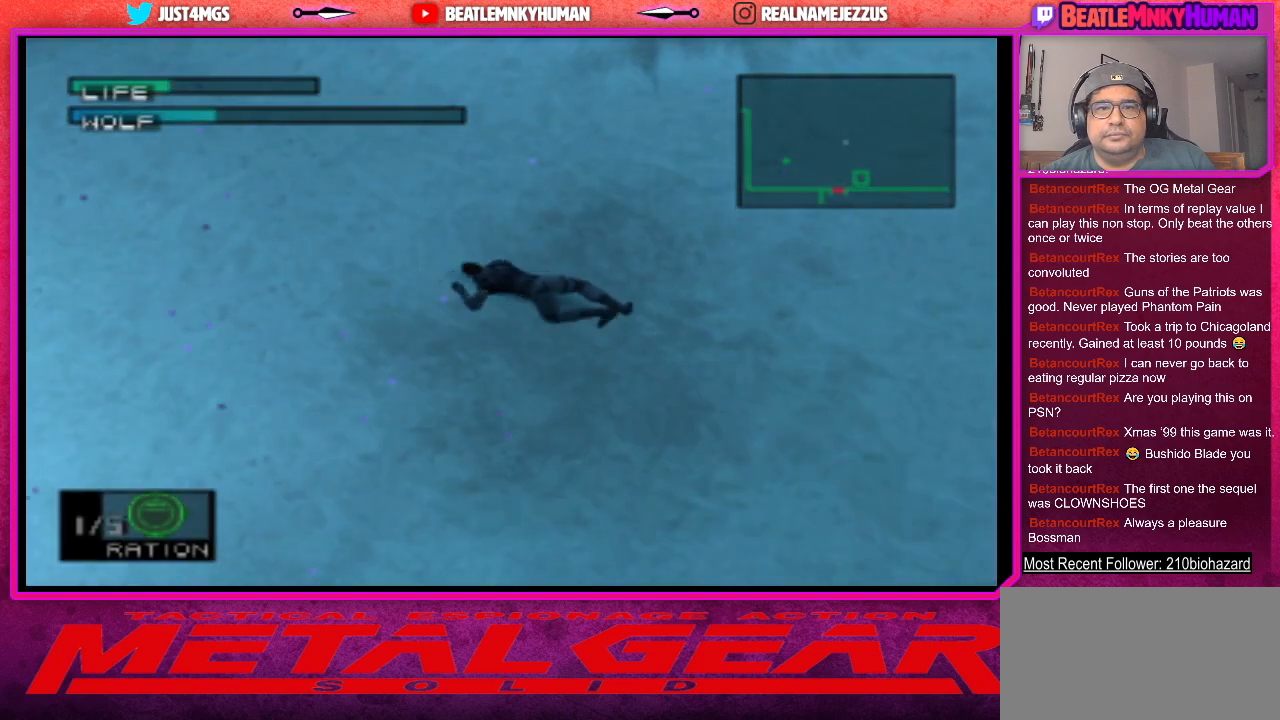
{"buttons": [], "left_stick": "center", "events": [[433, "SQUARE", "up"]]}